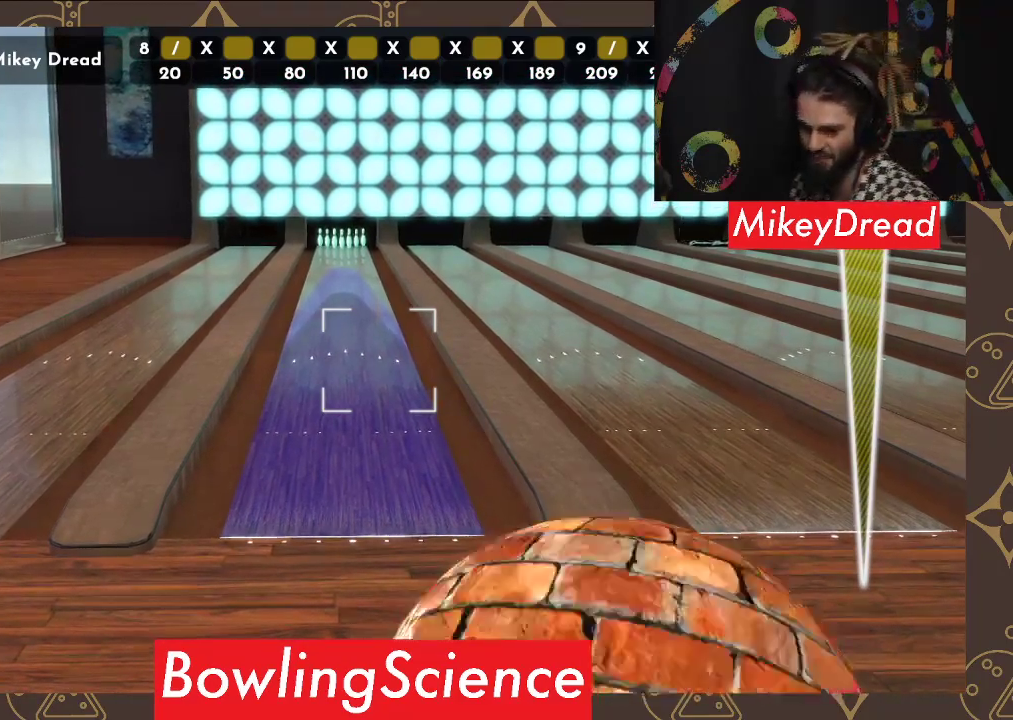
Gameplay with a controller (Xbox layout); each line is a JSON object with the inputs held at the frame after it. "events" lists button and stick changes between this image and that frame as [ms after this image, input, new state], when the widget could be followed in between.
{"buttons": [], "left_stick": "center", "right_stick": "left", "events": []}
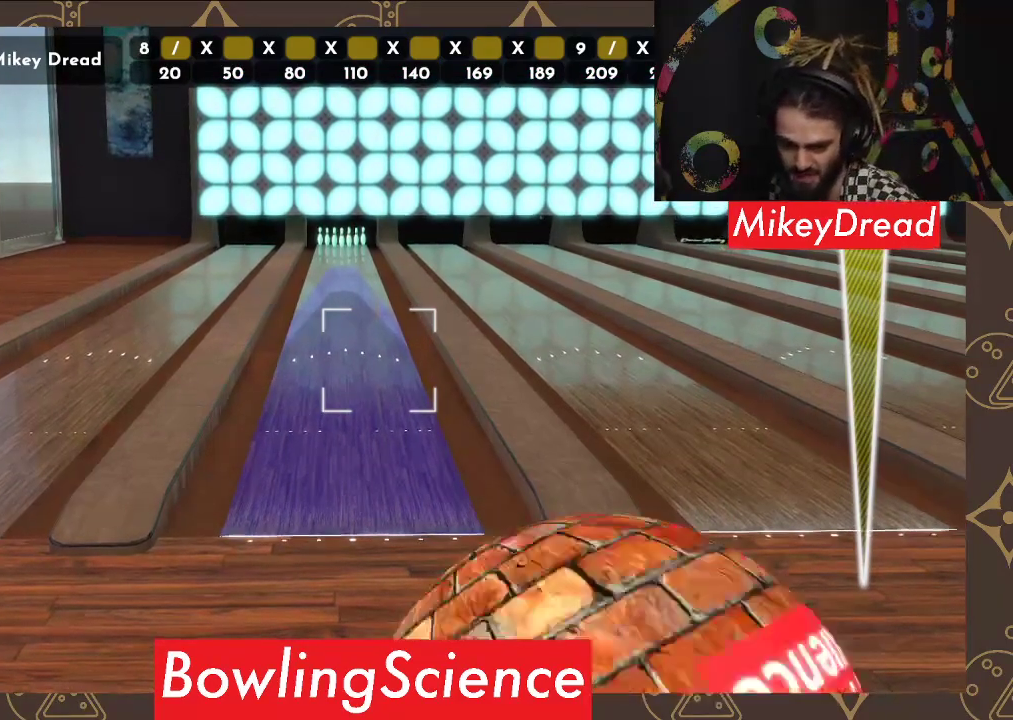
{"buttons": [], "left_stick": "center", "right_stick": "left", "events": []}
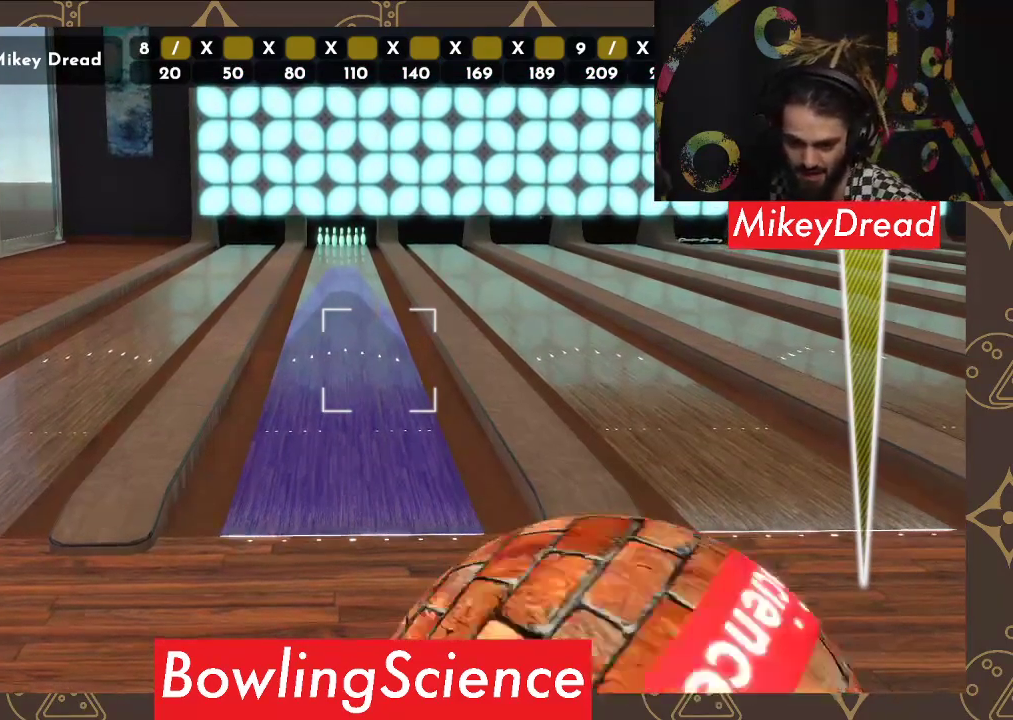
{"buttons": [], "left_stick": "center", "right_stick": "left", "events": []}
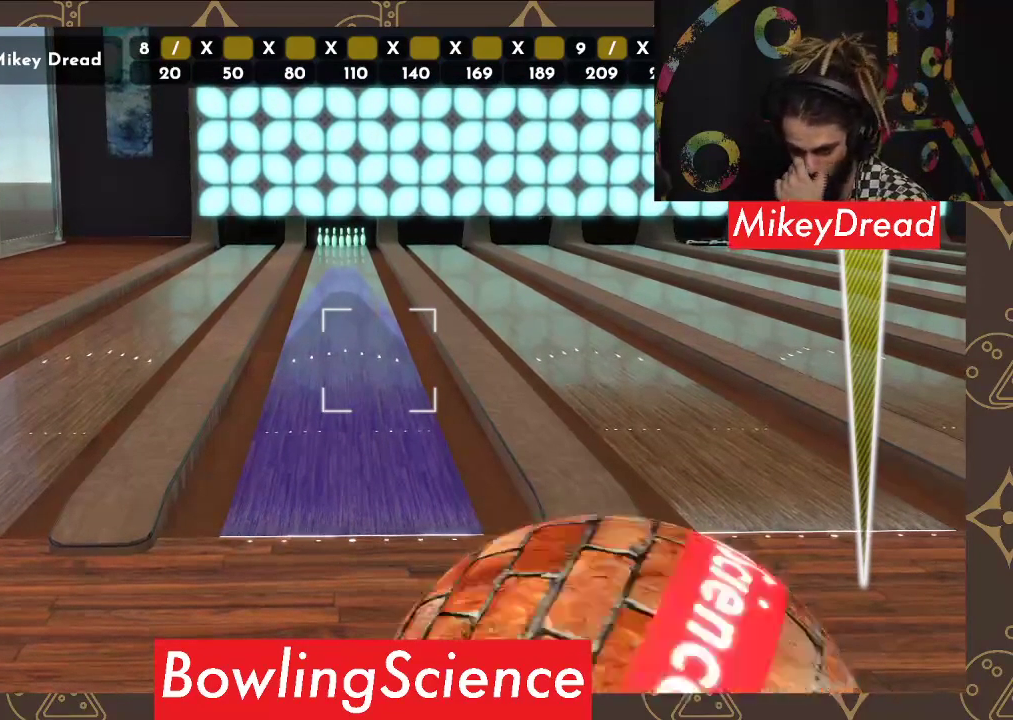
{"buttons": [], "left_stick": "center", "right_stick": "left", "events": []}
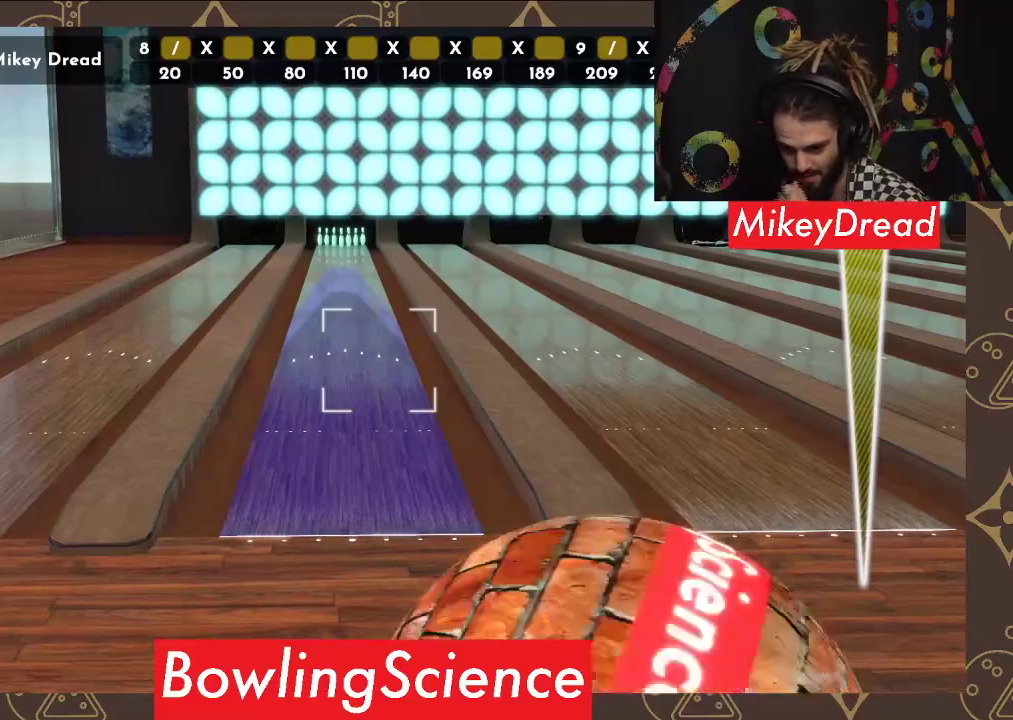
{"buttons": [], "left_stick": "center", "right_stick": "left", "events": []}
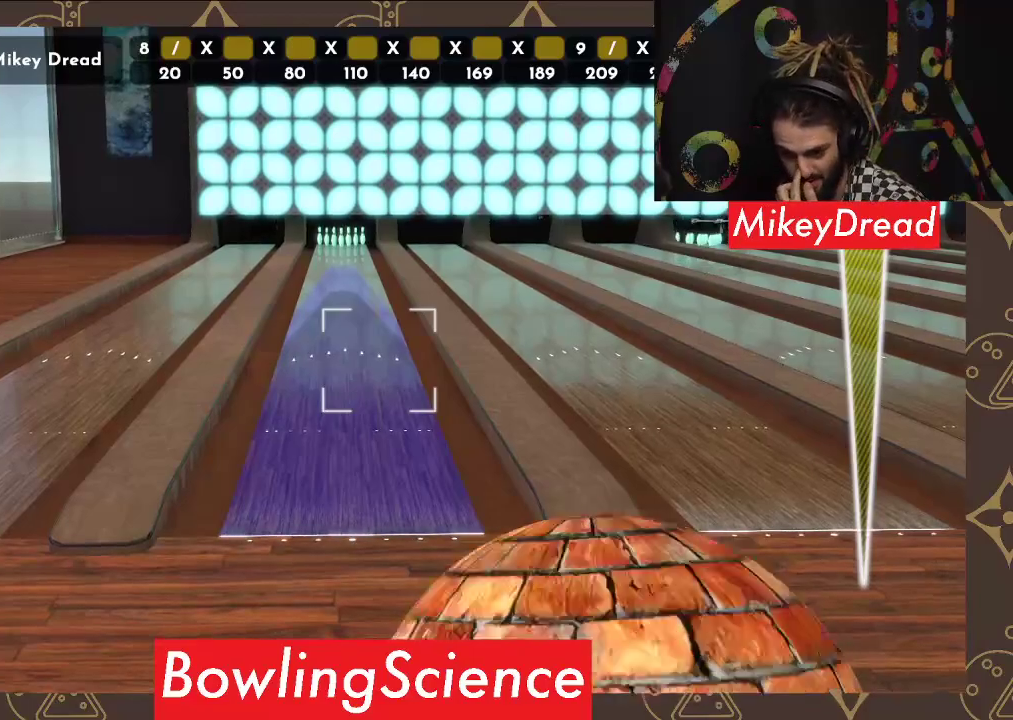
{"buttons": [], "left_stick": "center", "right_stick": "left", "events": []}
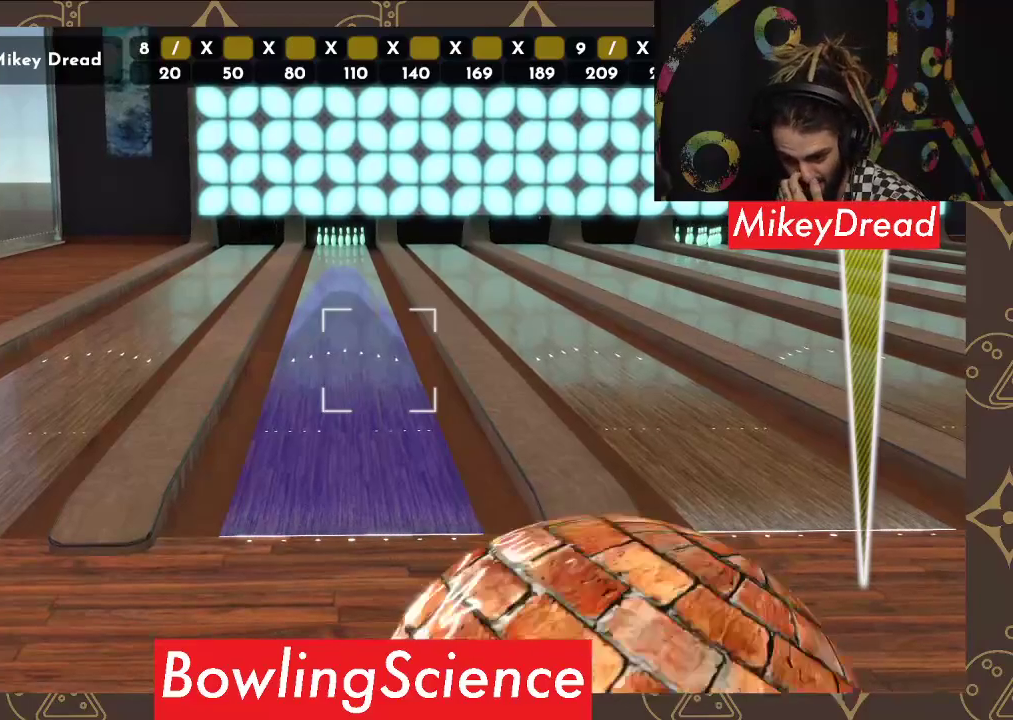
{"buttons": [], "left_stick": "center", "right_stick": "left", "events": []}
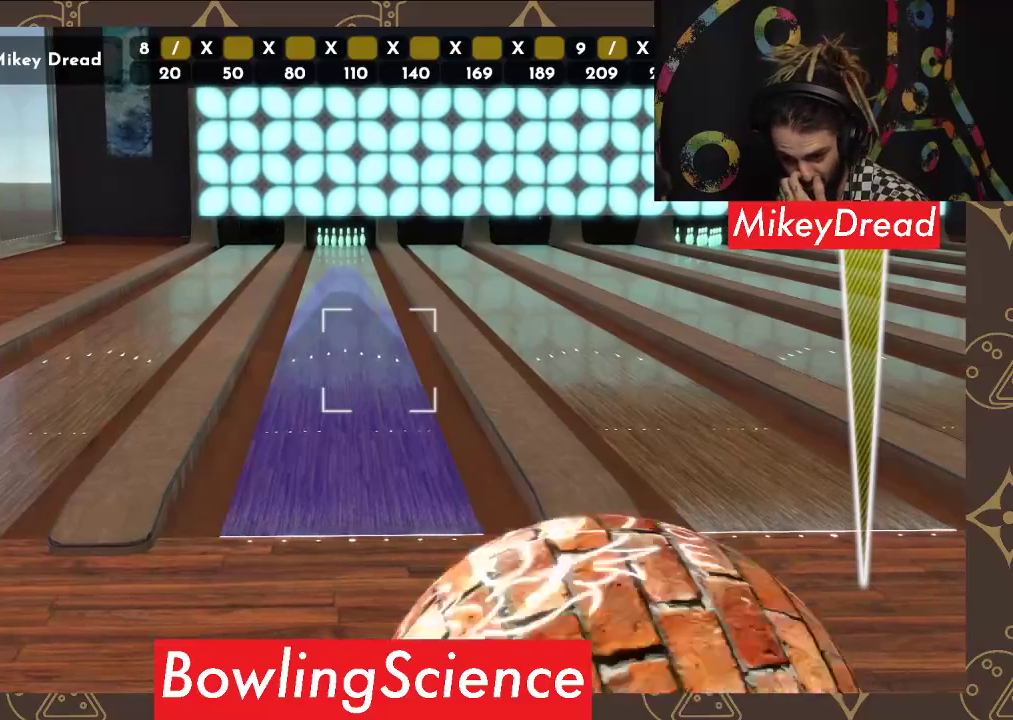
{"buttons": [], "left_stick": "center", "right_stick": "left", "events": []}
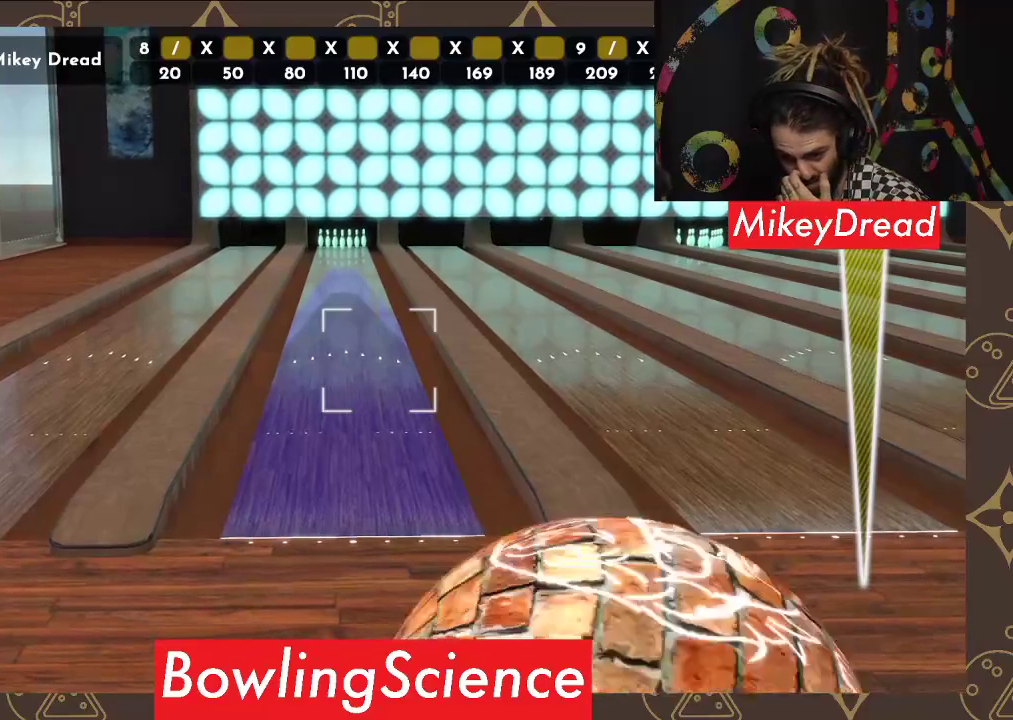
{"buttons": [], "left_stick": "center", "right_stick": "left", "events": []}
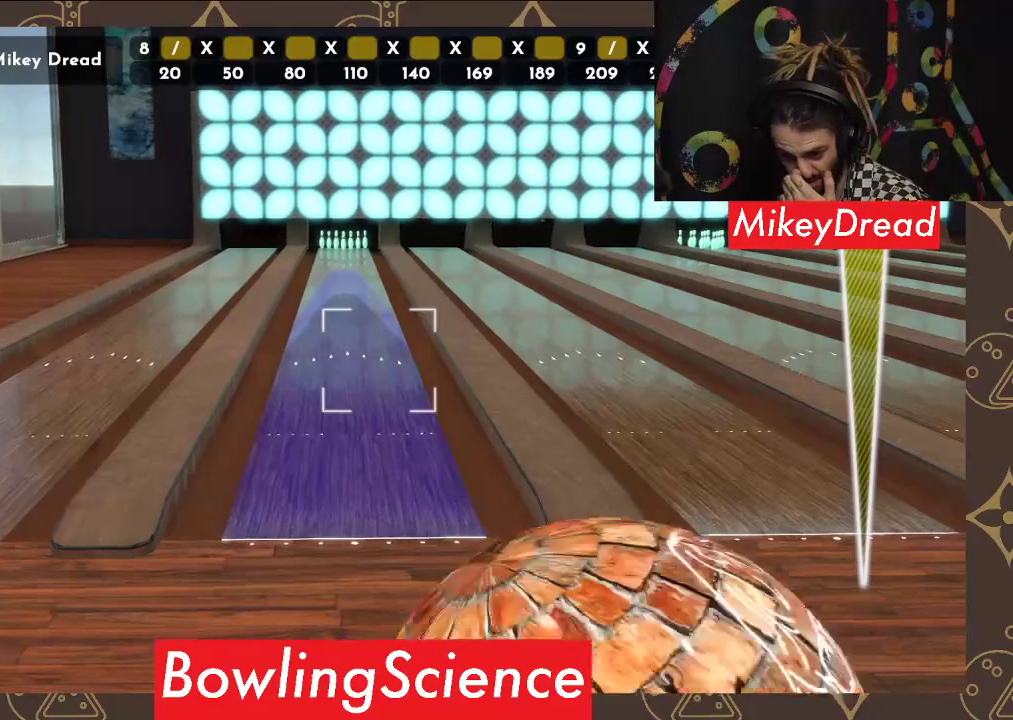
{"buttons": [], "left_stick": "center", "right_stick": "left", "events": []}
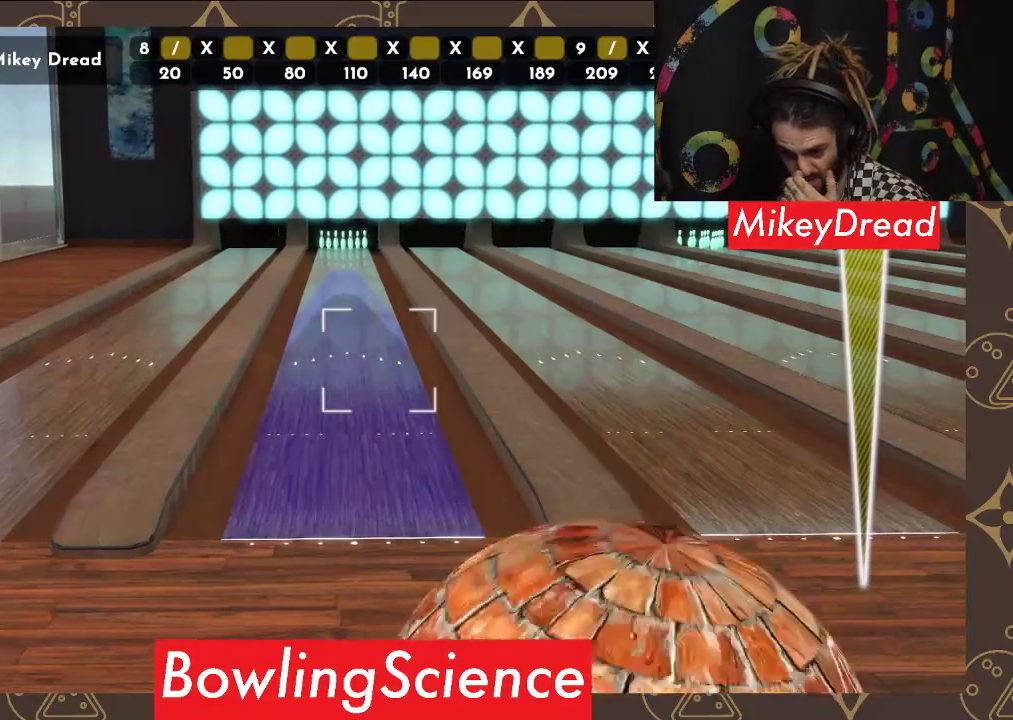
{"buttons": [], "left_stick": "center", "right_stick": "left", "events": []}
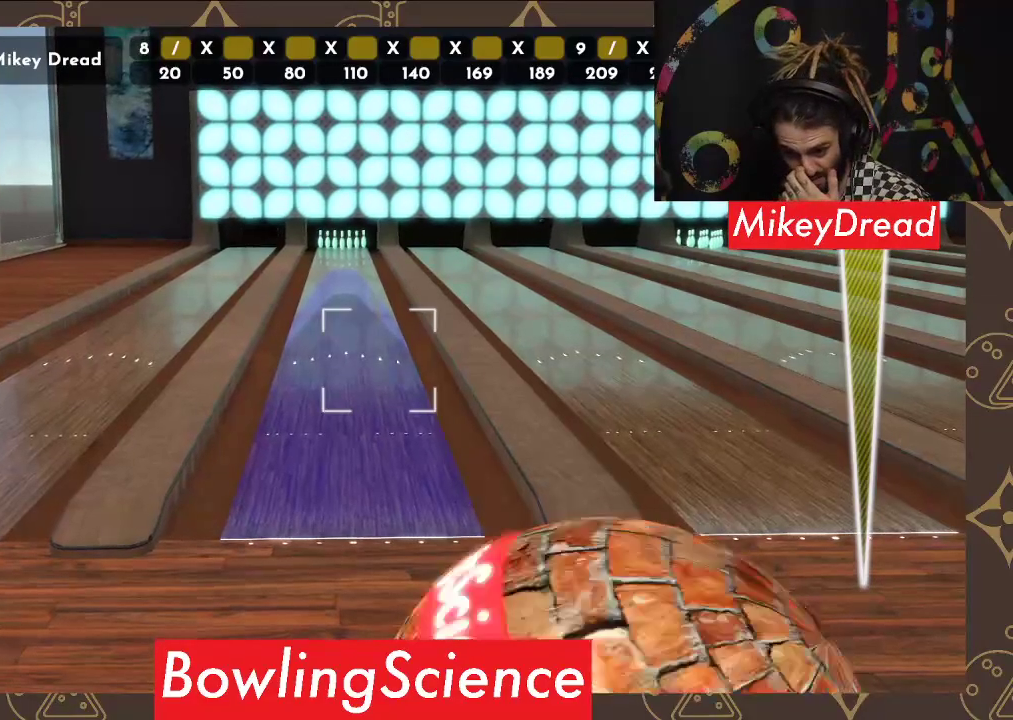
{"buttons": [], "left_stick": "center", "right_stick": "left", "events": []}
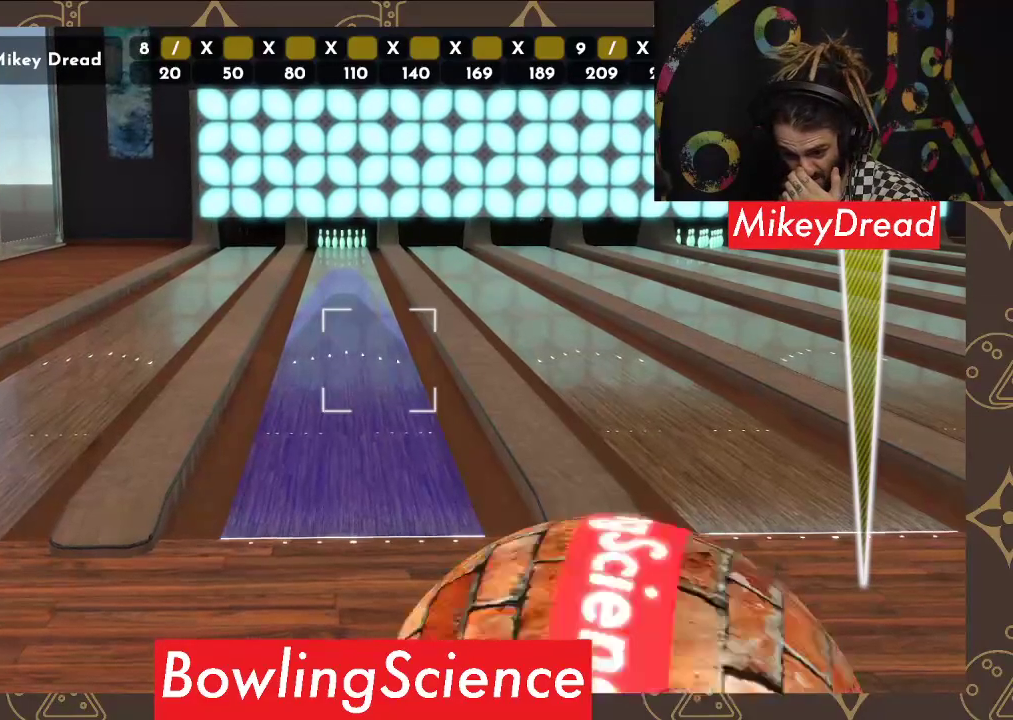
{"buttons": [], "left_stick": "center", "right_stick": "left", "events": []}
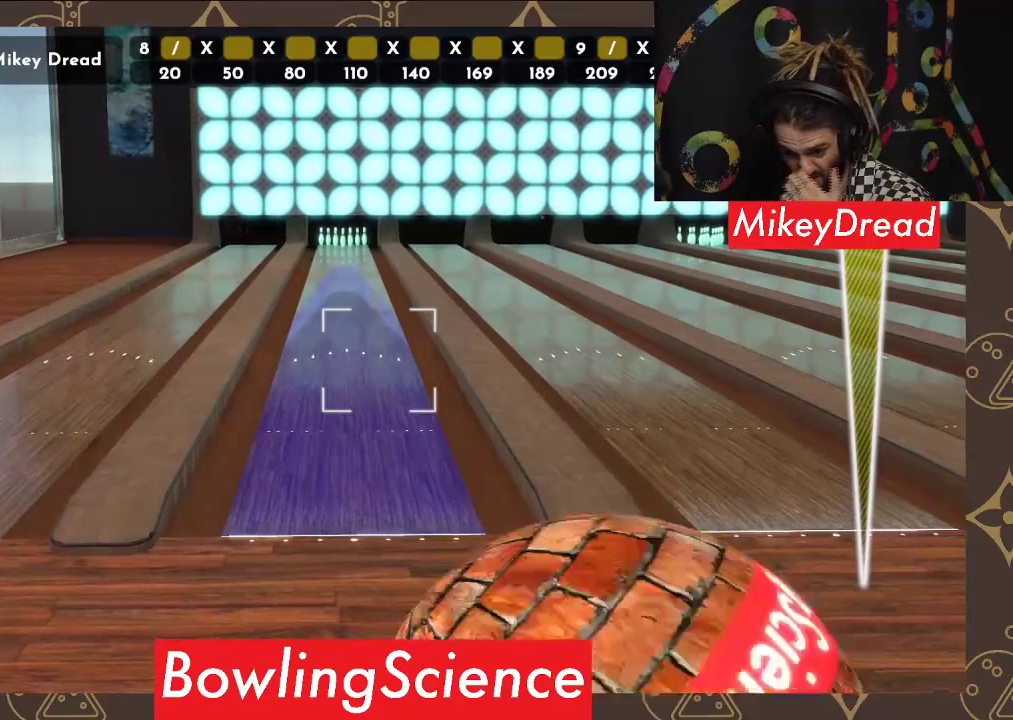
{"buttons": [], "left_stick": "center", "right_stick": "left", "events": []}
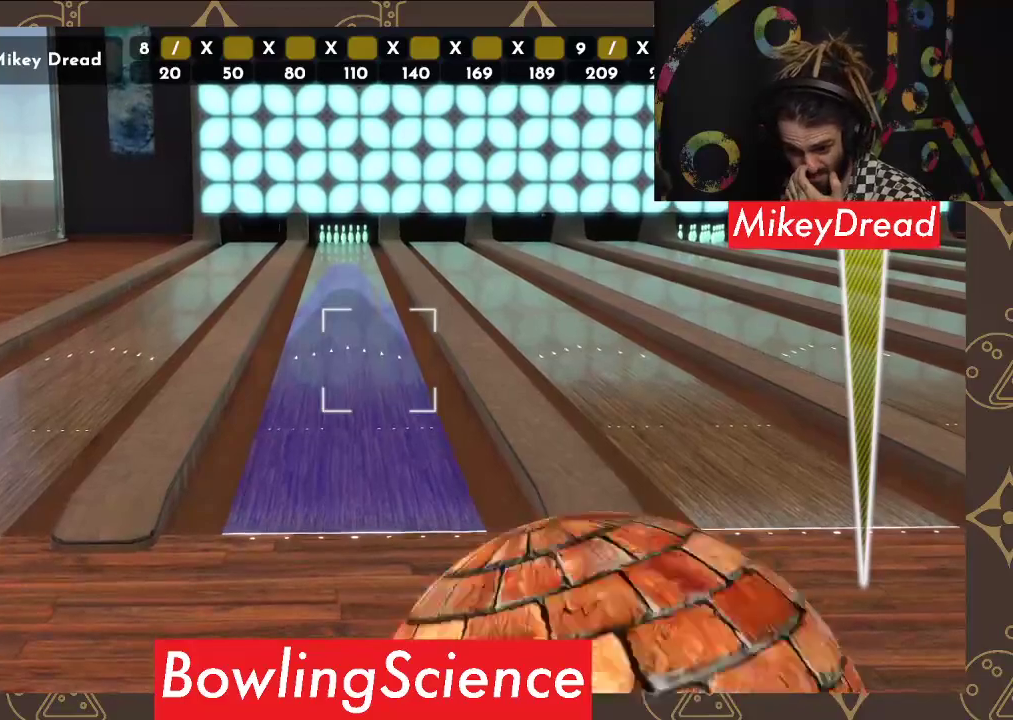
{"buttons": [], "left_stick": "center", "right_stick": "left", "events": []}
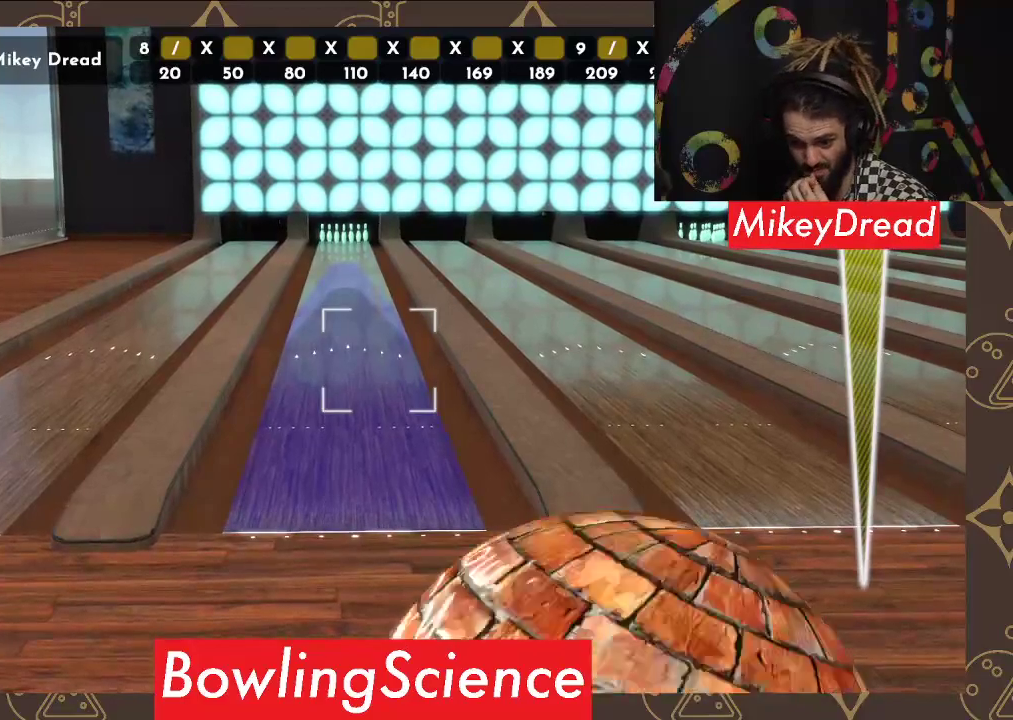
{"buttons": [], "left_stick": "center", "right_stick": "left", "events": []}
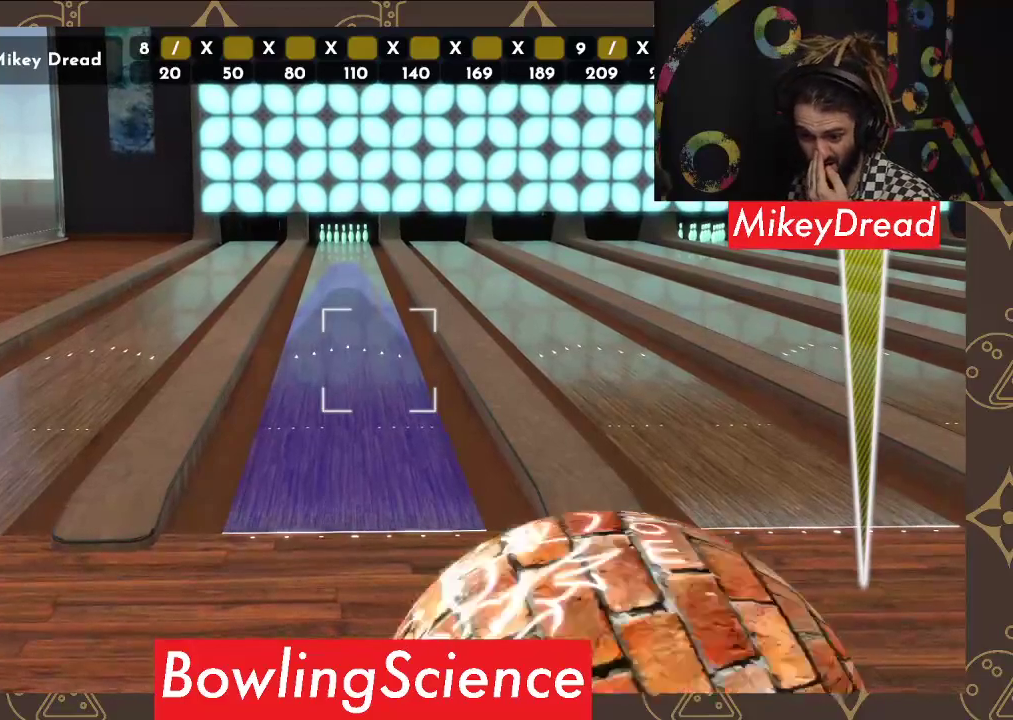
{"buttons": [], "left_stick": "center", "right_stick": "left", "events": []}
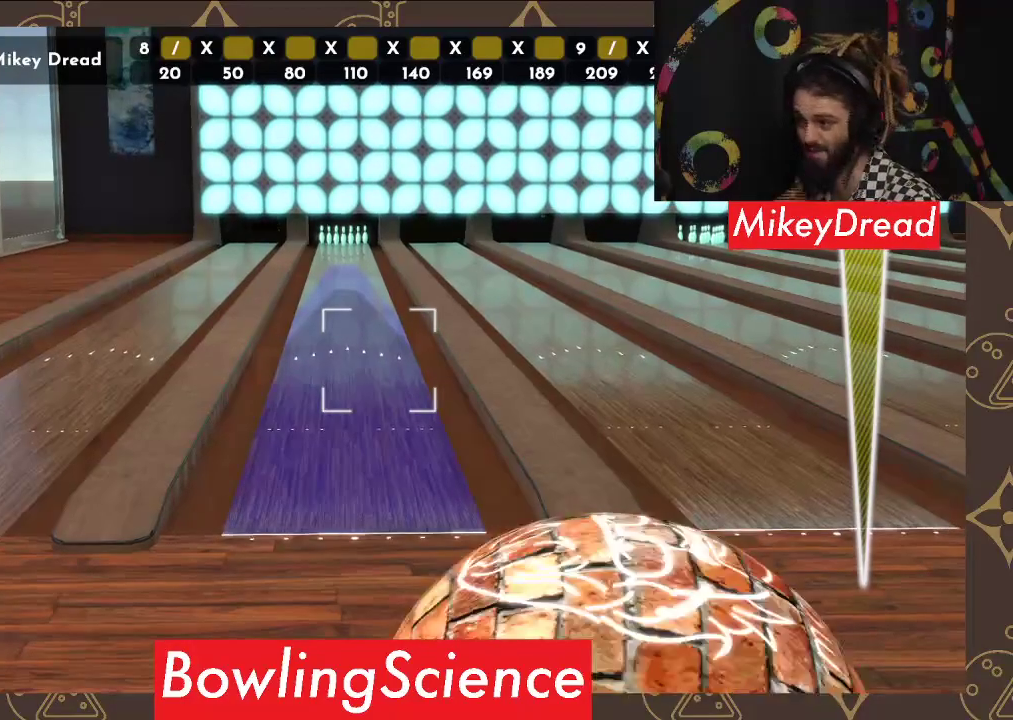
{"buttons": [], "left_stick": "center", "right_stick": "left", "events": []}
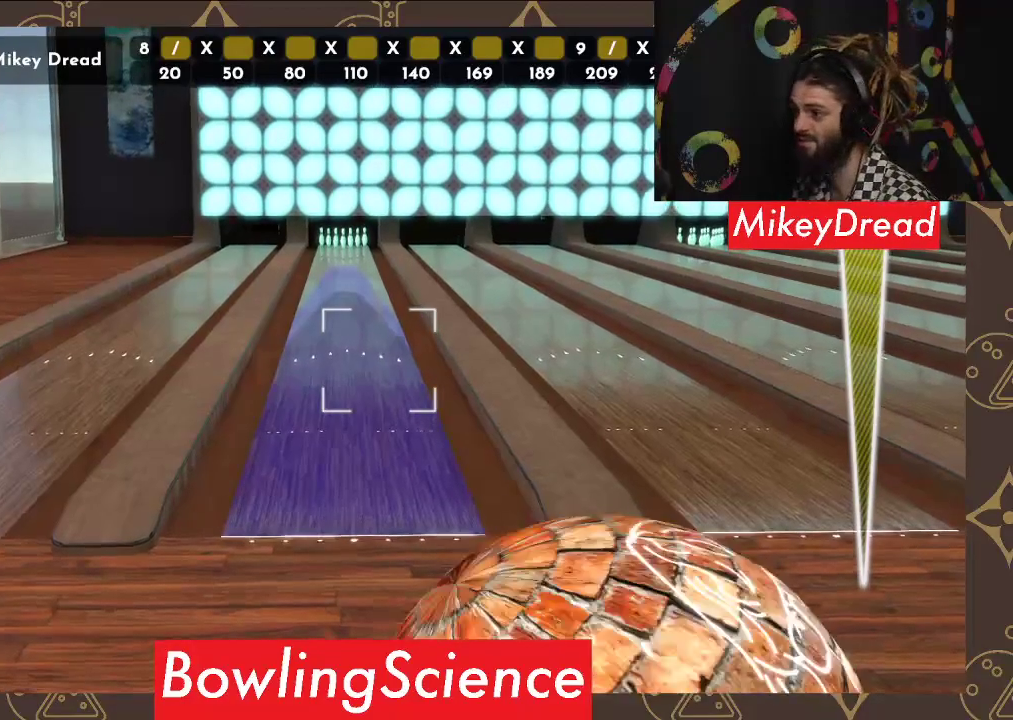
{"buttons": [], "left_stick": "center", "right_stick": "center", "events": [[200, "right_stick", "center"], [333, "R2", "down"], [467, "R2", "up"]]}
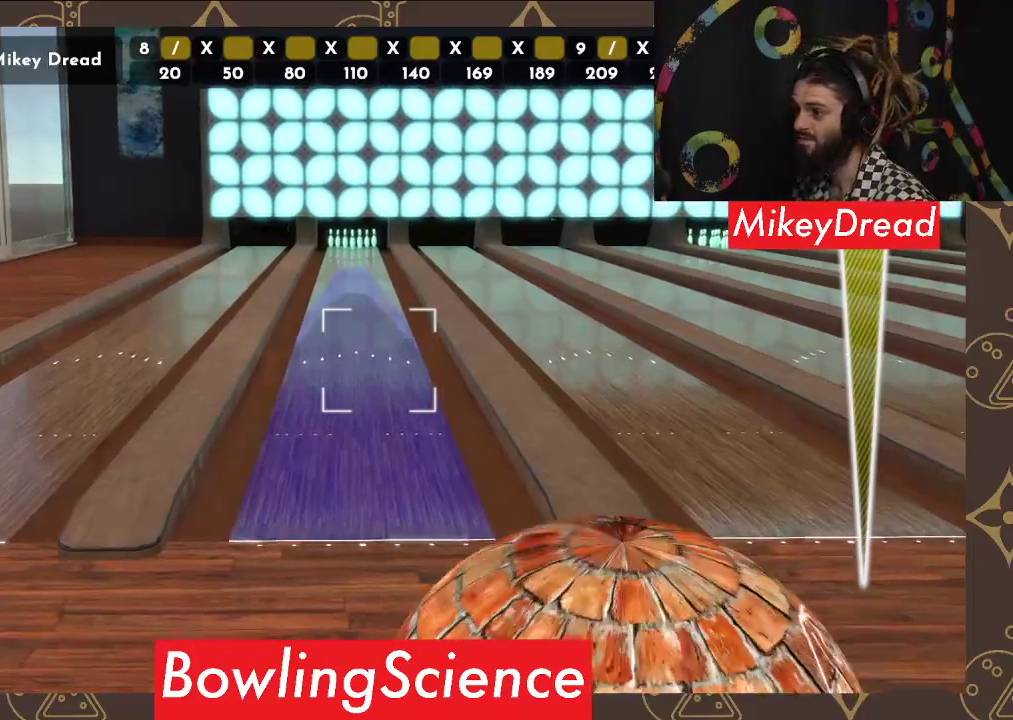
{"buttons": [], "left_stick": "center", "right_stick": "center", "events": [[150, "right_stick", "right"], [467, "right_stick", "center"]]}
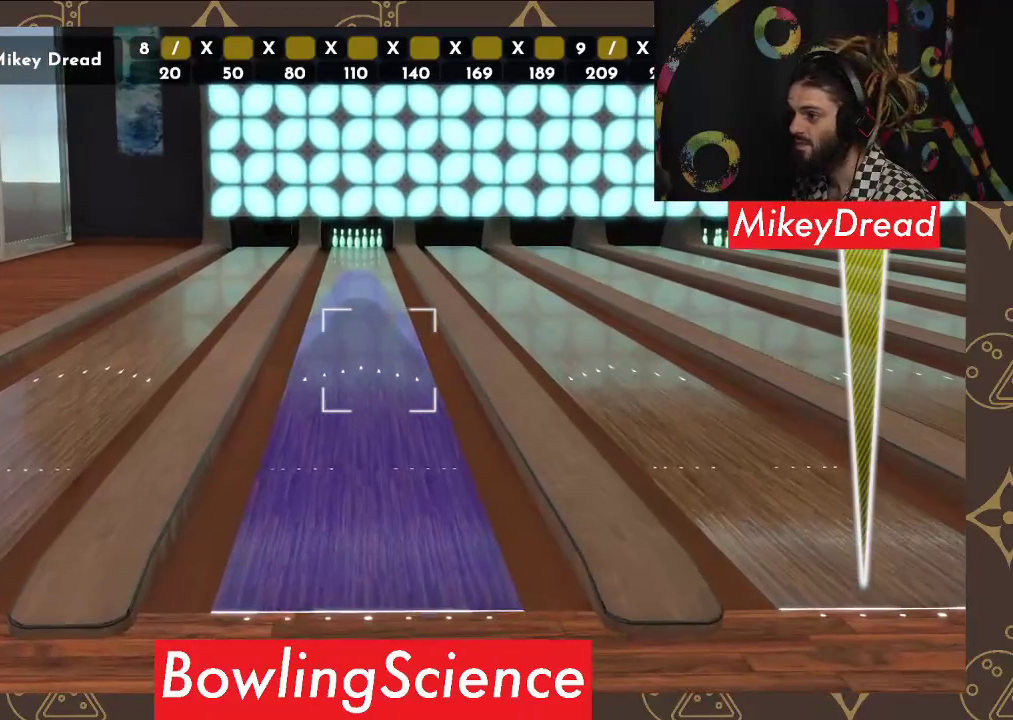
{"buttons": [], "left_stick": "center", "right_stick": "center", "events": []}
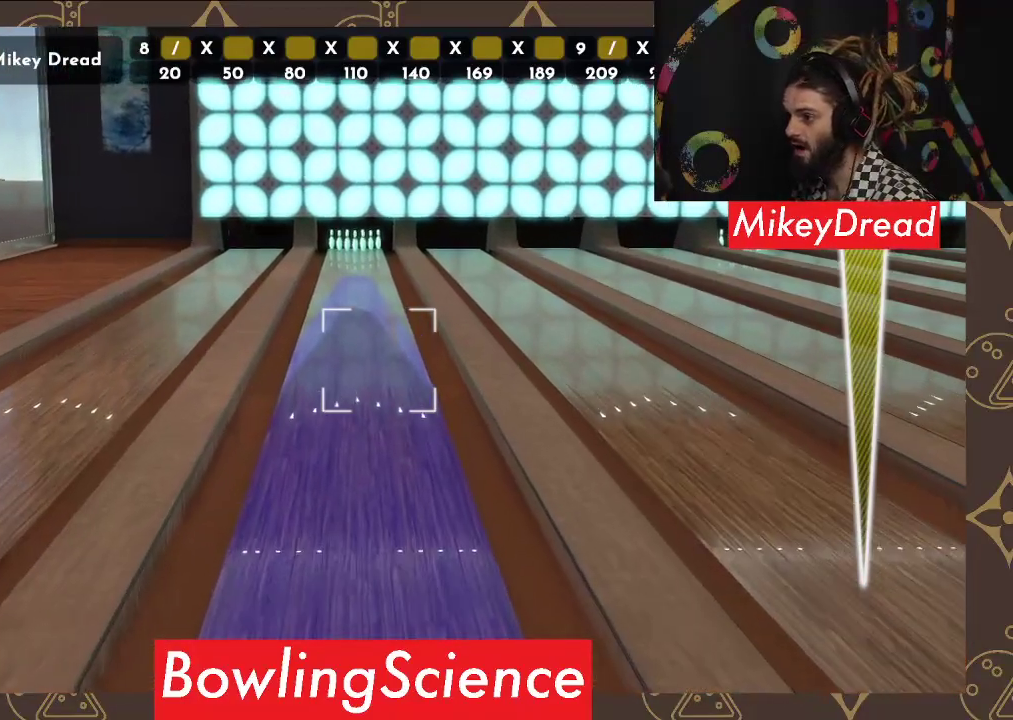
{"buttons": [], "left_stick": "center", "right_stick": "left", "events": [[150, "right_stick", "right"], [267, "right_stick", "center"], [433, "right_stick", "left"]]}
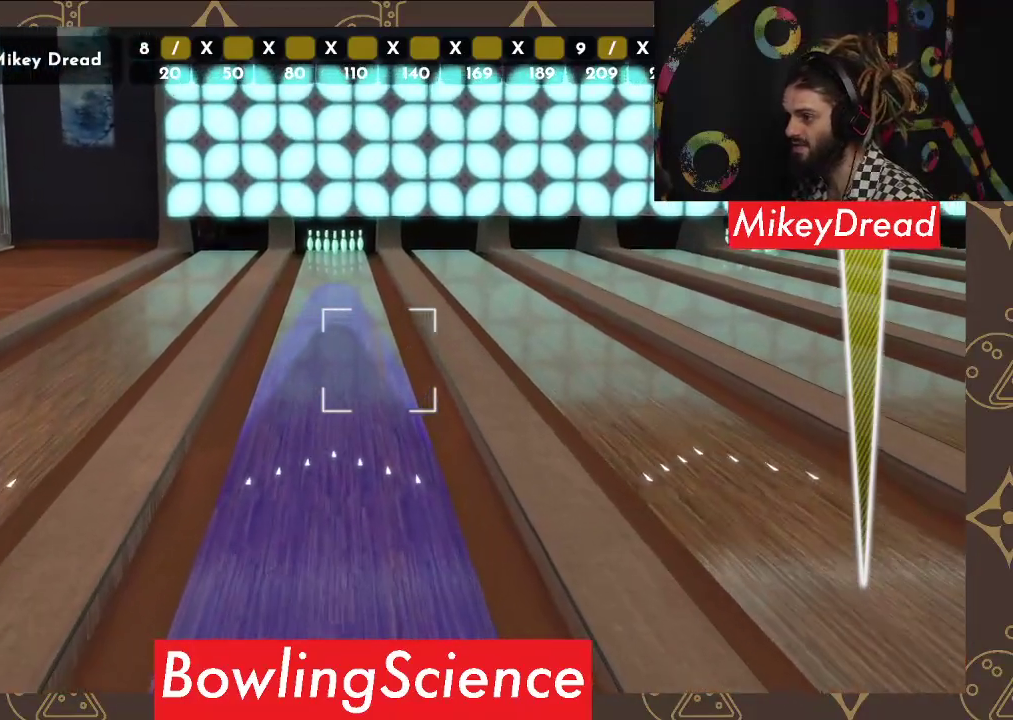
{"buttons": [], "left_stick": "center", "right_stick": "center", "events": [[33, "right_stick", "center"]]}